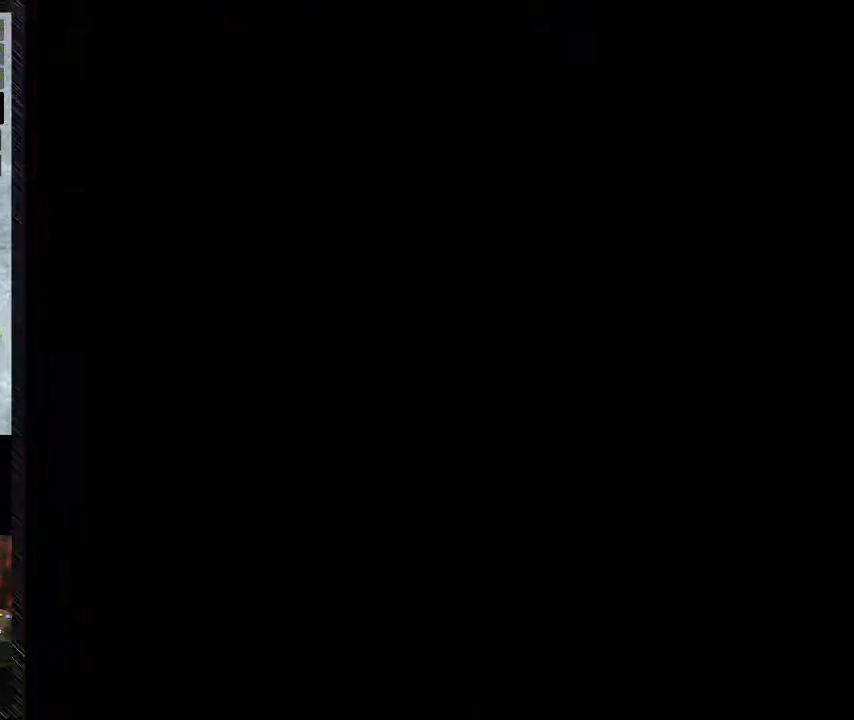
Gameplay with a controller (Nintendo layout); each line is a JSON object with the inputs held at the frame after it. "events" lists button and stick changes between this image and that frame as [ms after this image, input, new state], when the widget could be followed in between. Not read: L3 R3.
{"buttons": [], "events": [[83, "B", "up"], [83, "Y", "up"], [333, "DPAD_RIGHT", "up"]]}
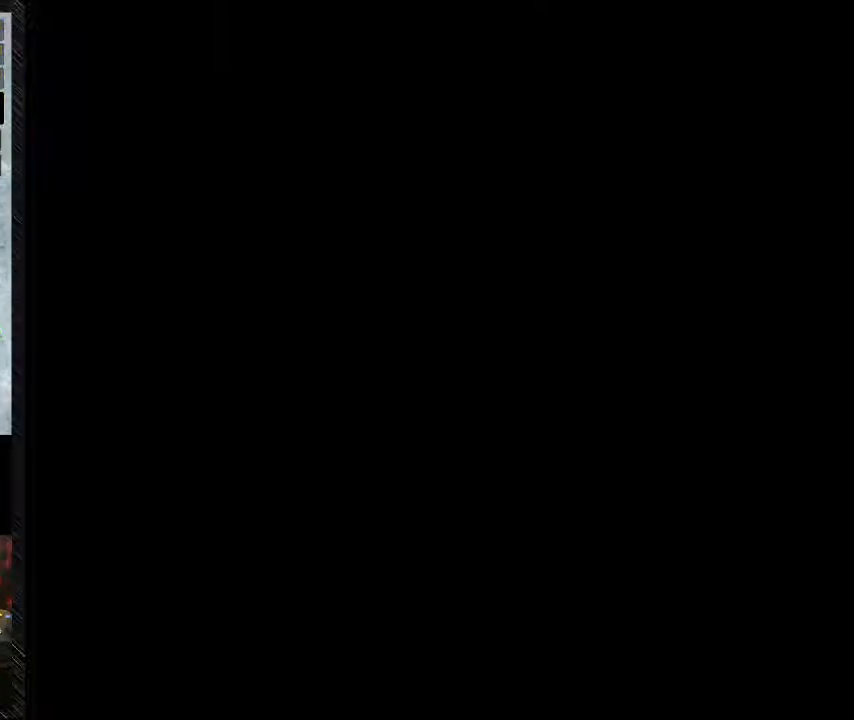
{"buttons": [], "events": []}
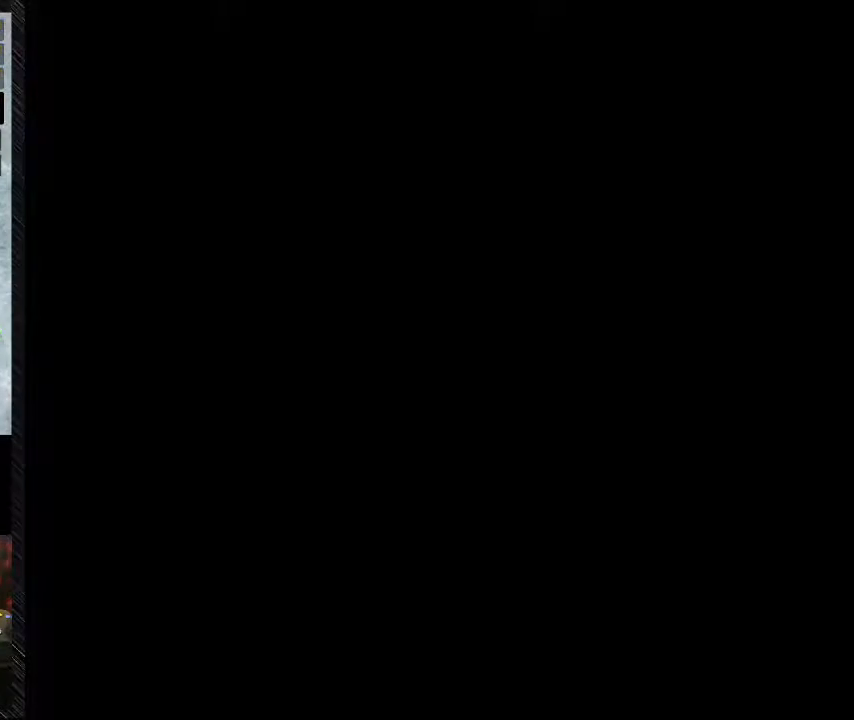
{"buttons": [], "events": []}
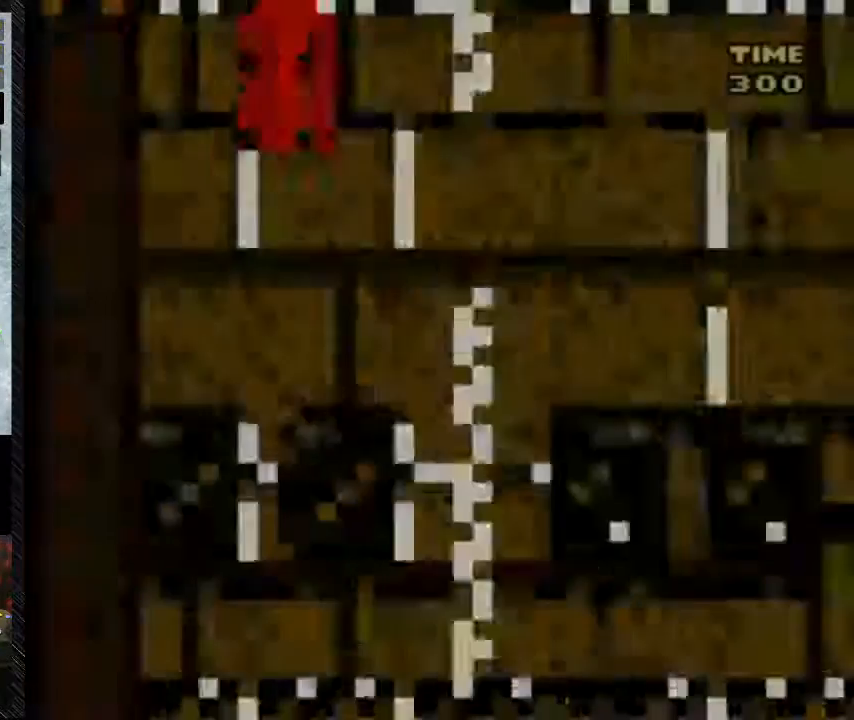
{"buttons": [], "events": []}
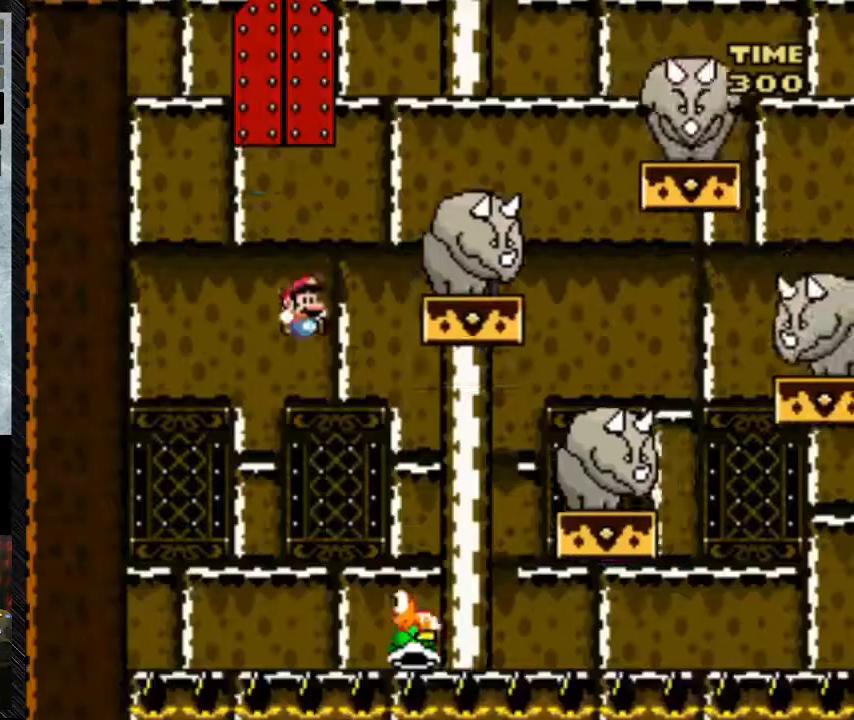
{"buttons": ["B", "Y", "DPAD_RIGHT"], "events": [[83, "B", "down"], [83, "DPAD_RIGHT", "down"], [83, "Y", "down"]]}